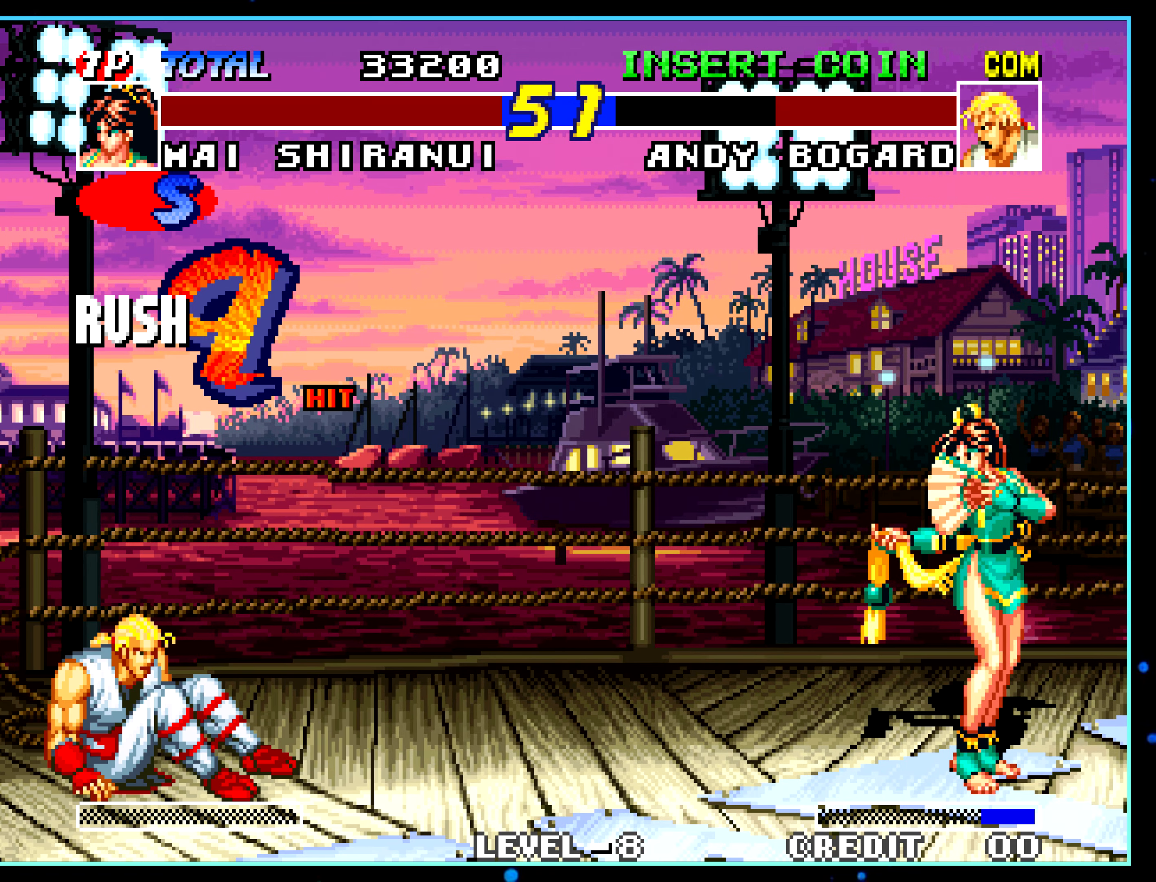
Gameplay with a controller (arcade stick); each line is a JSON object with the inputs held at the frame after it. "events" lists button and stick changes between this image and that frame as [ms after this image, input, new state], when the widget could be followed in between. Not read: L3 R3.
{"buttons": [], "left_stick": "center", "events": [[183, "A", "down"], [200, "A", "up"]]}
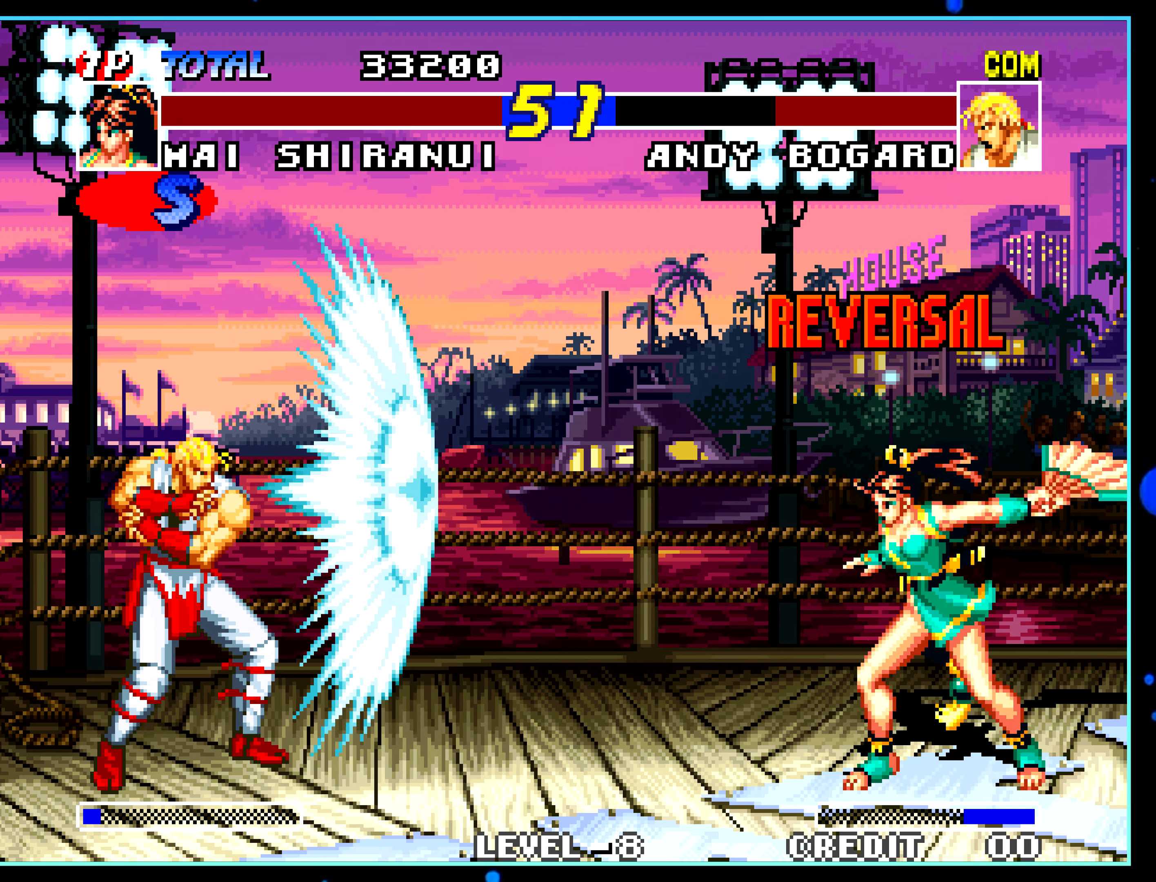
{"buttons": ["A"], "left_stick": "center", "events": [[500, "A", "down"]]}
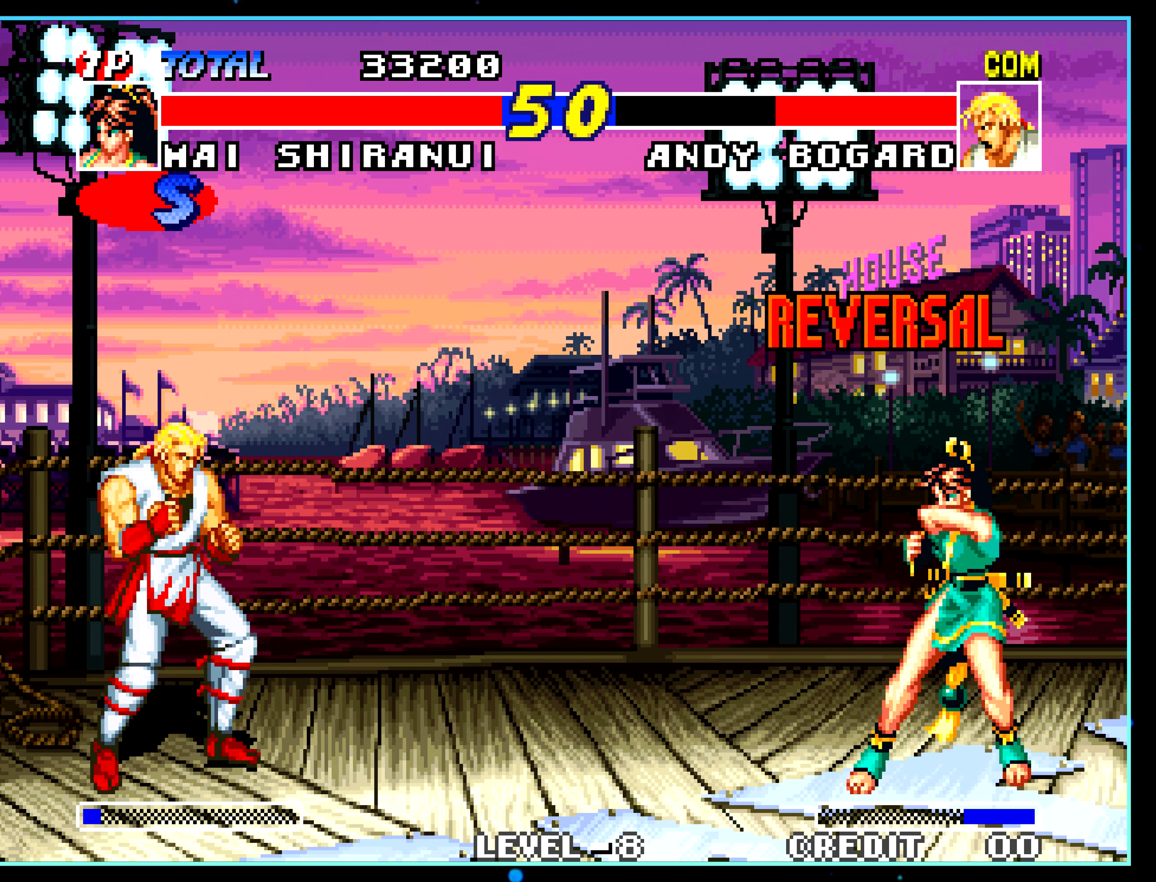
{"buttons": [], "left_stick": "center", "events": [[16, "A", "up"]]}
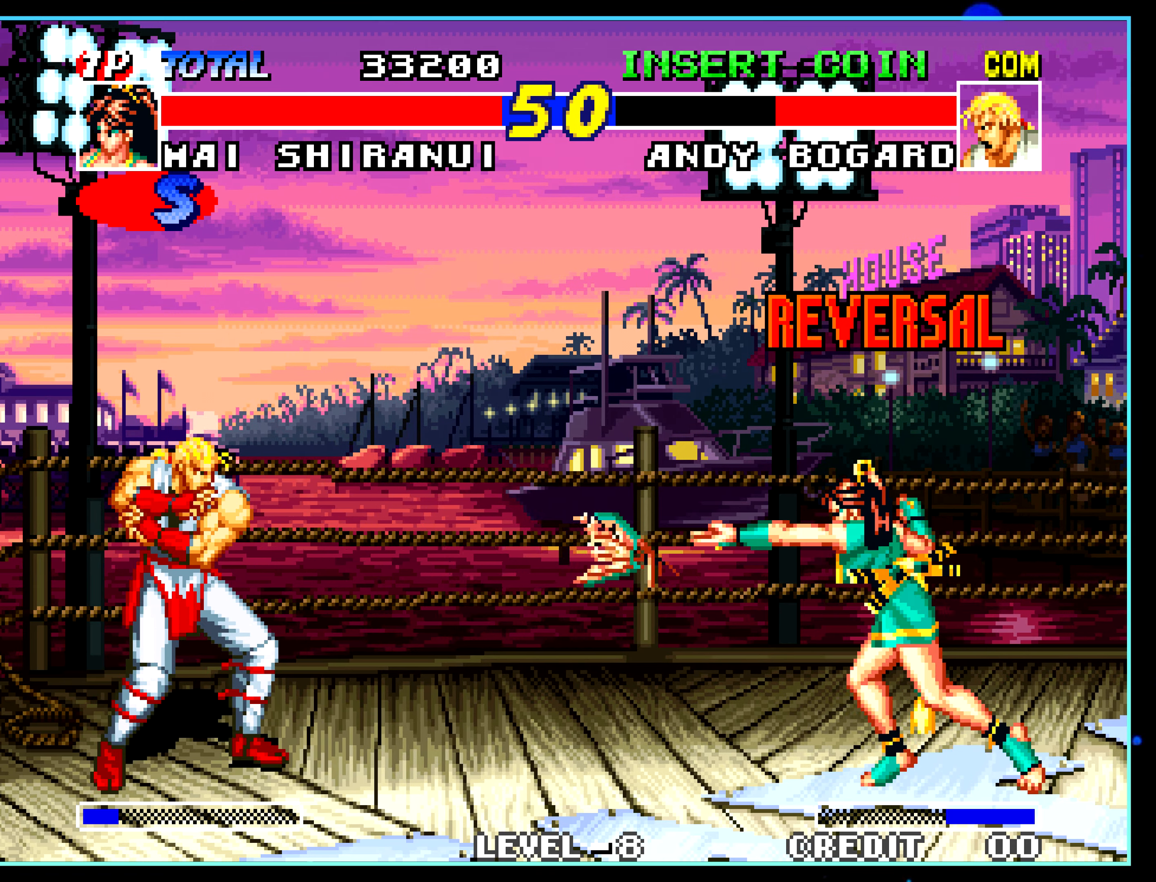
{"buttons": [], "left_stick": "center", "events": []}
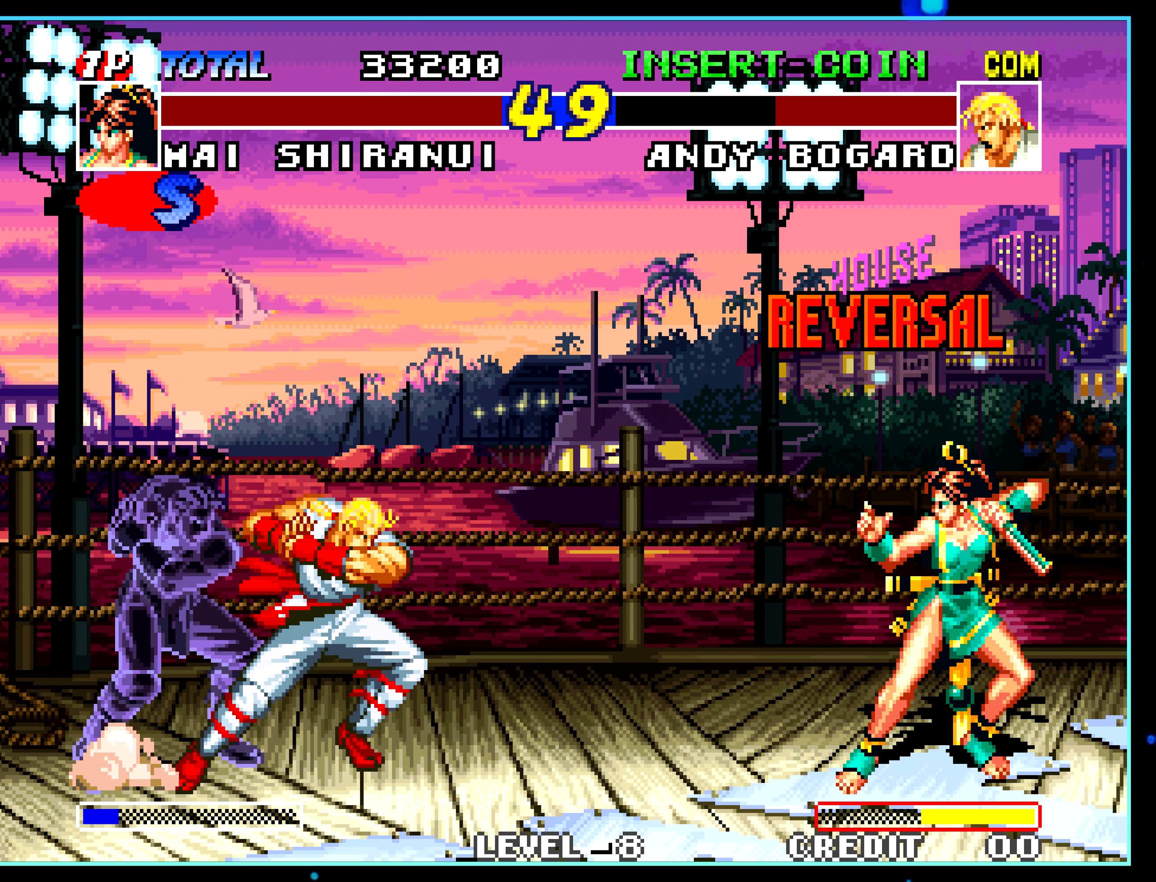
{"buttons": [], "left_stick": "center", "events": [[33, "A", "down"], [50, "A", "up"], [66, "C", "down"], [83, "C", "up"]]}
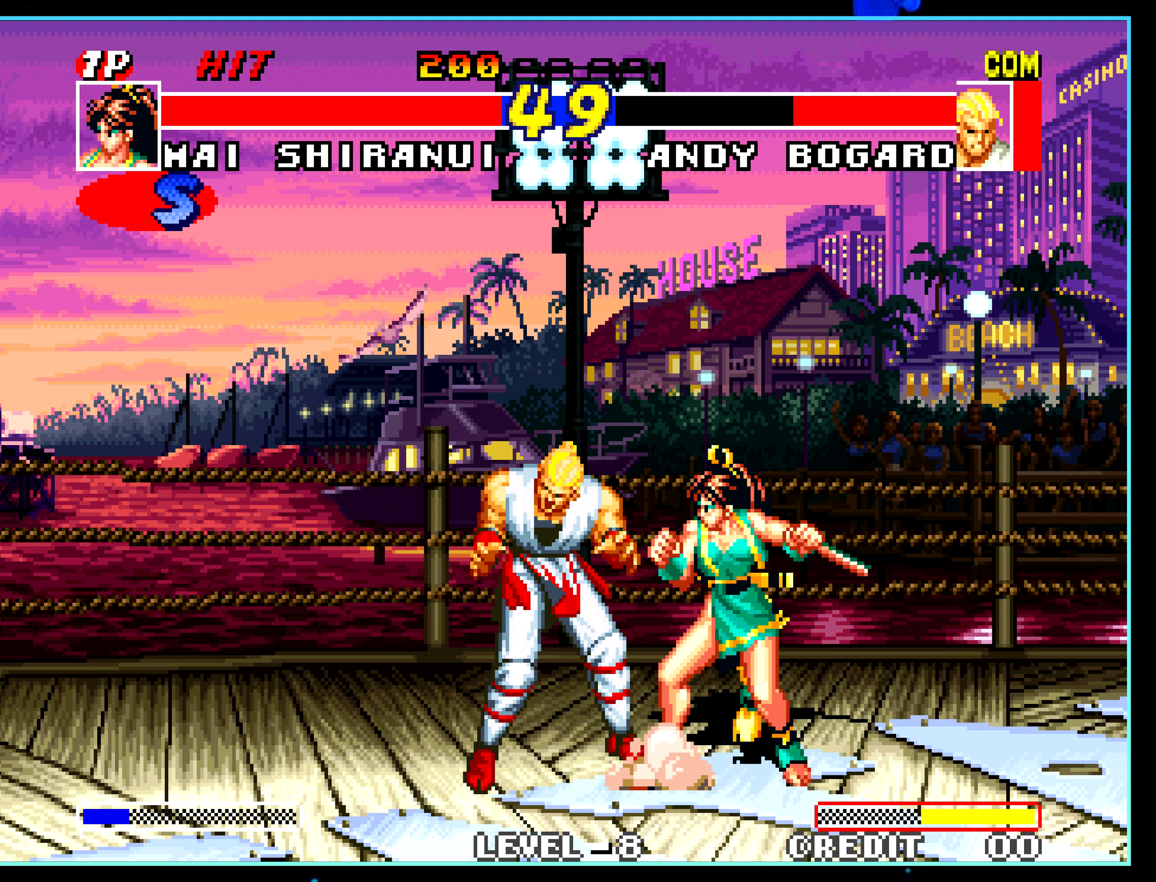
{"buttons": [], "left_stick": "center", "events": [[317, "C", "down"], [367, "C", "up"]]}
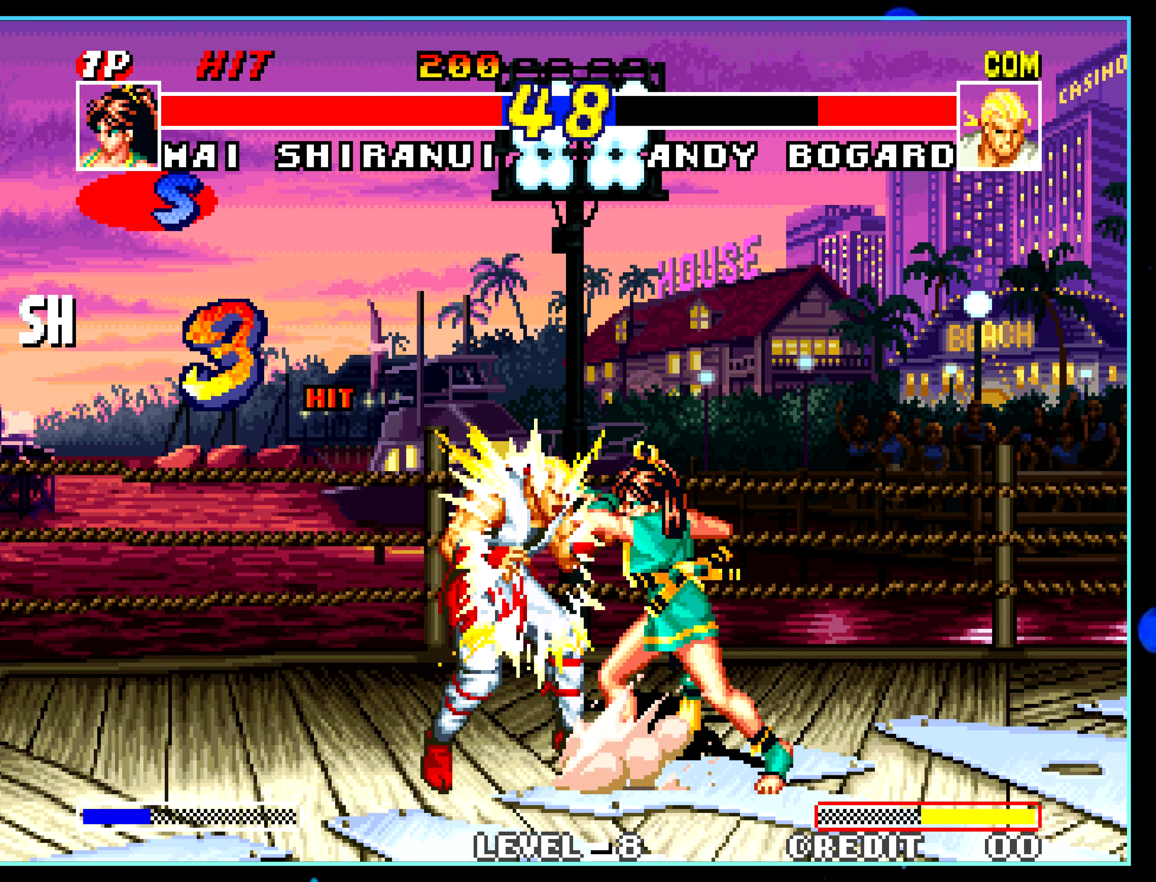
{"buttons": [], "left_stick": "center", "events": []}
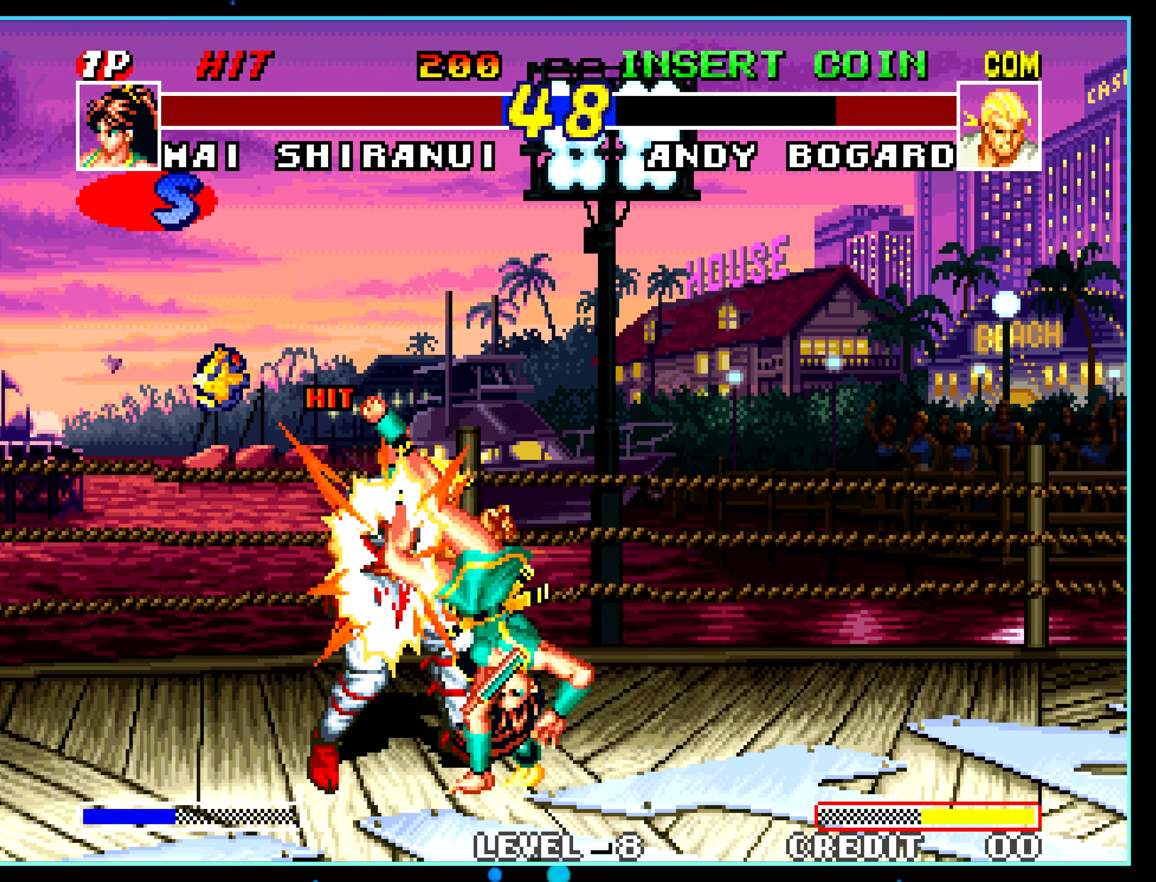
{"buttons": [], "left_stick": "center", "events": []}
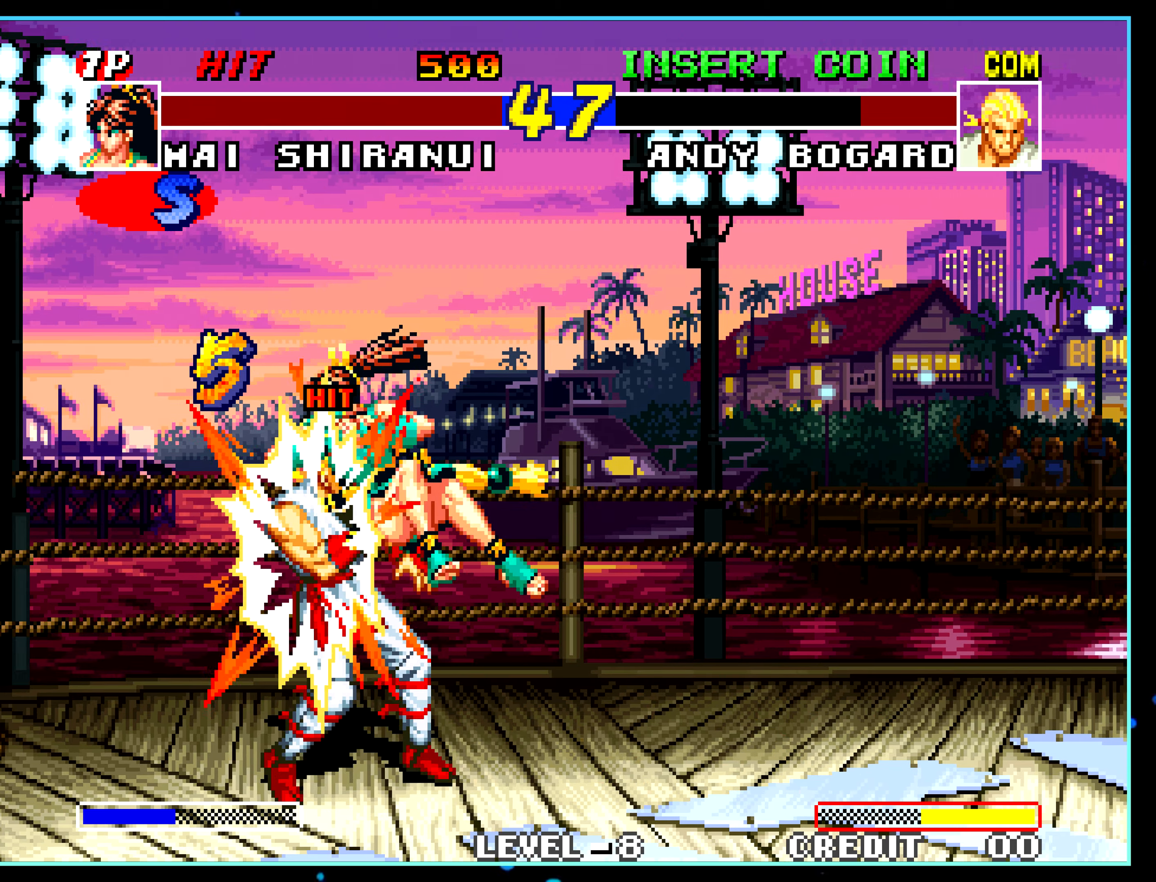
{"buttons": [], "left_stick": "center", "events": []}
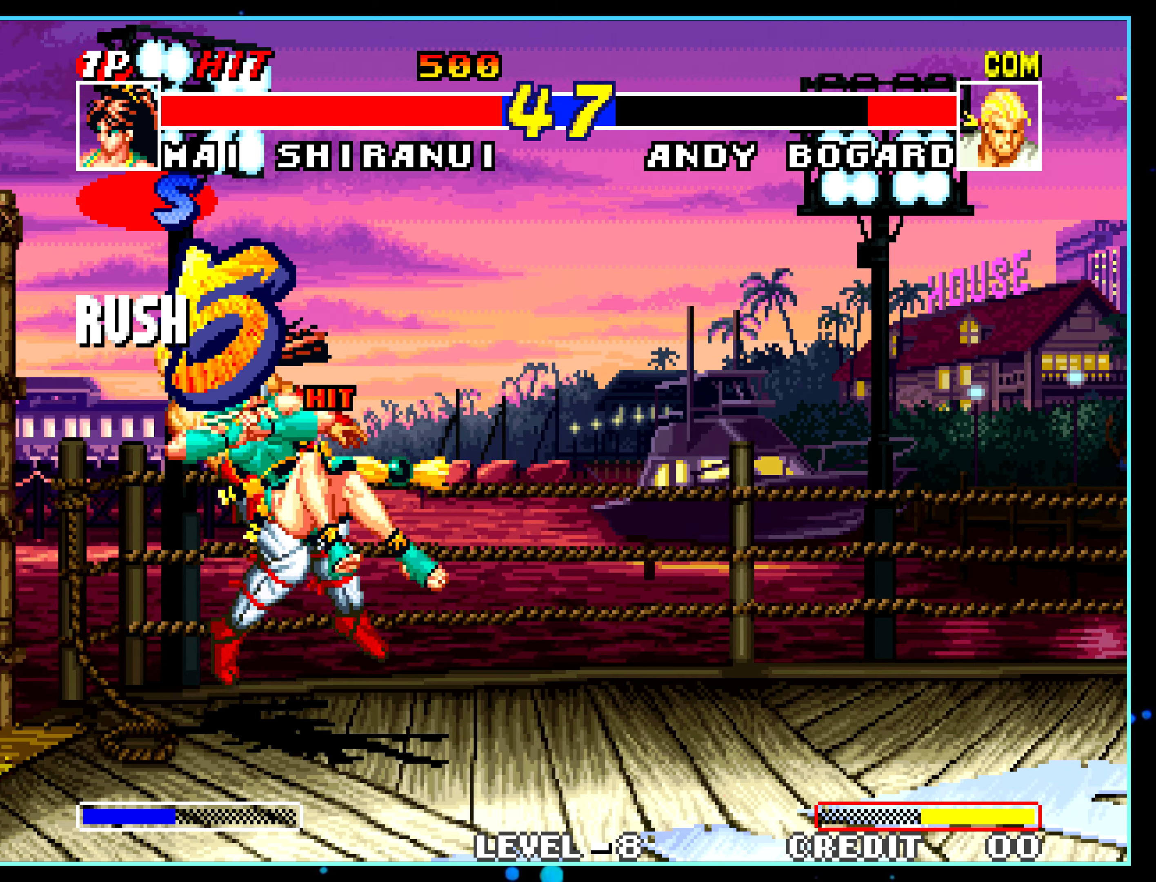
{"buttons": [], "left_stick": "center", "events": [[150, "left_stick", "down"], [233, "left_stick", "center"], [267, "A", "down"], [283, "A", "up"]]}
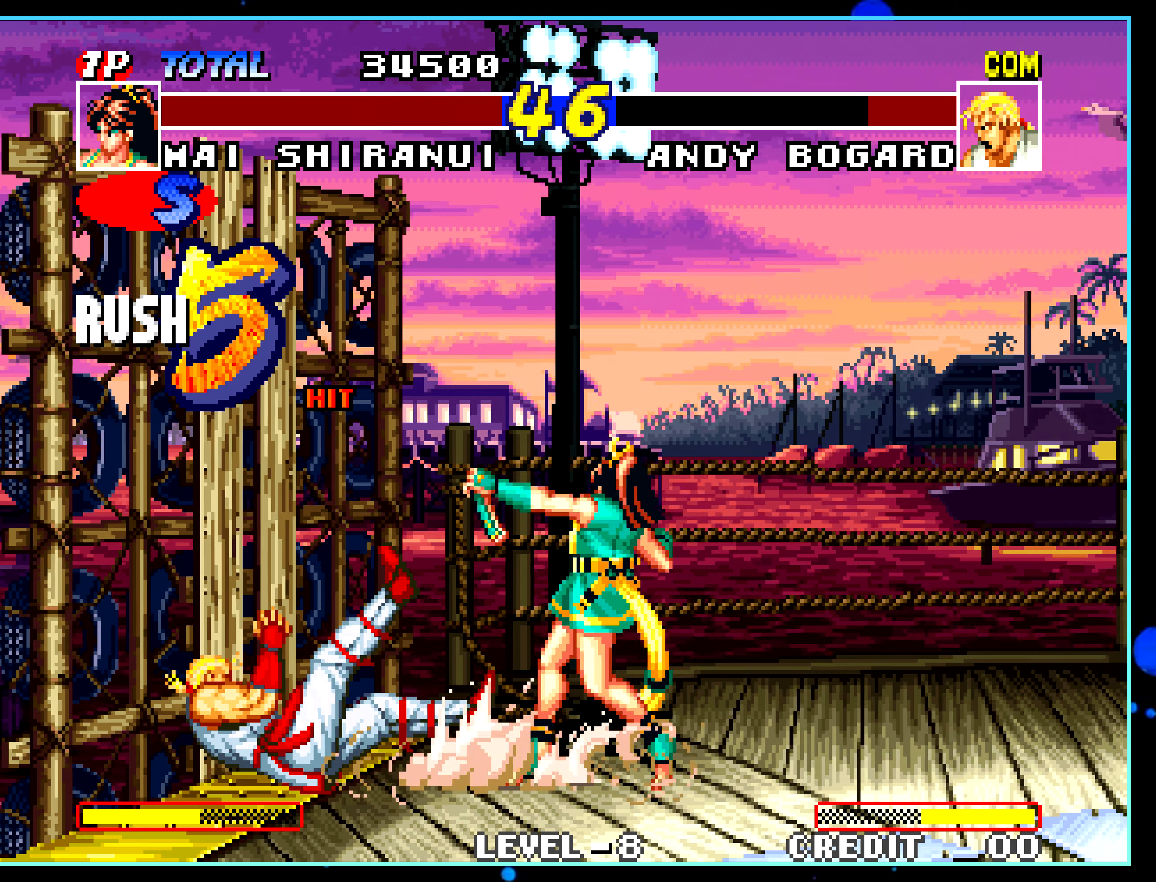
{"buttons": [], "left_stick": "left", "events": [[417, "left_stick", "left"]]}
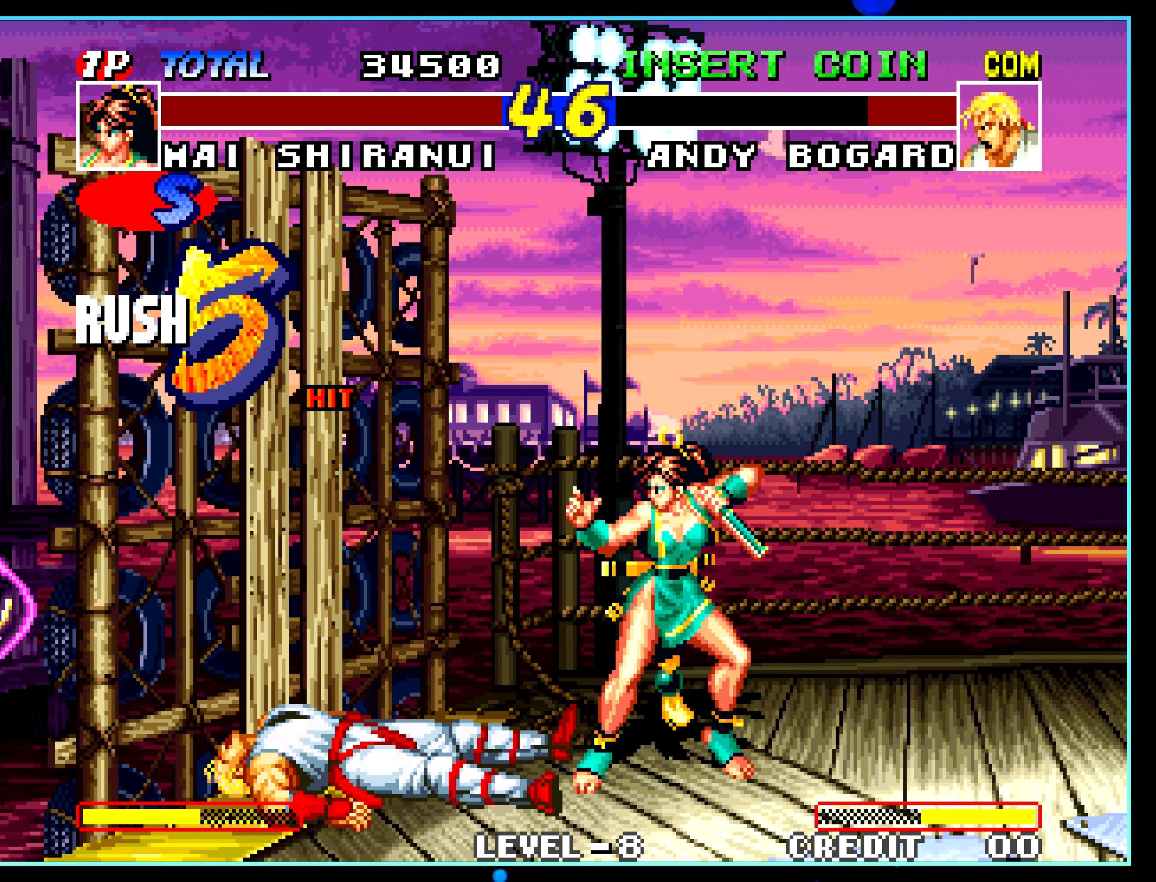
{"buttons": [], "left_stick": "down", "events": [[100, "left_stick", "center"], [483, "A", "down"], [483, "left_stick", "down"], [500, "A", "up"]]}
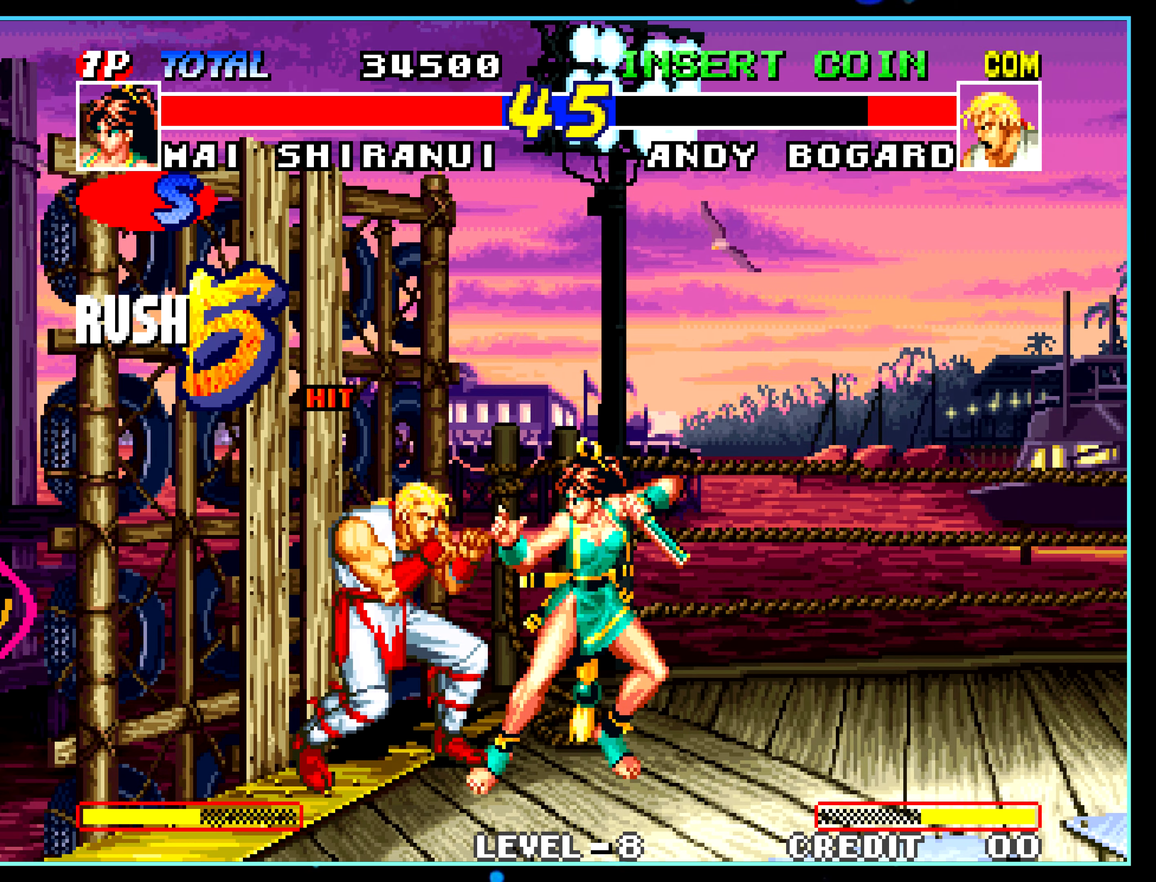
{"buttons": [], "left_stick": "down-right", "events": [[233, "A", "down"], [250, "A", "up"], [467, "left_stick", "down-right"]]}
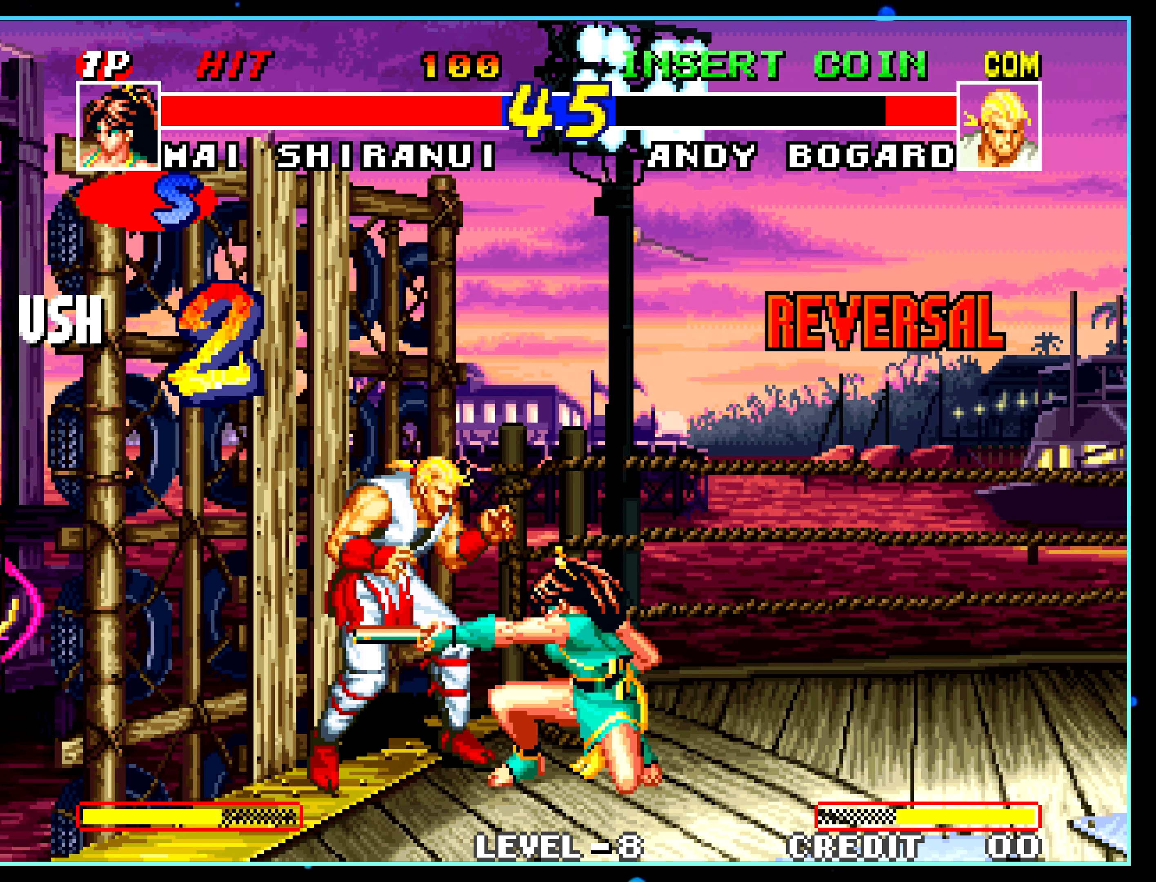
{"buttons": [], "left_stick": "center", "events": [[50, "C", "down"], [67, "C", "up"], [67, "left_stick", "center"]]}
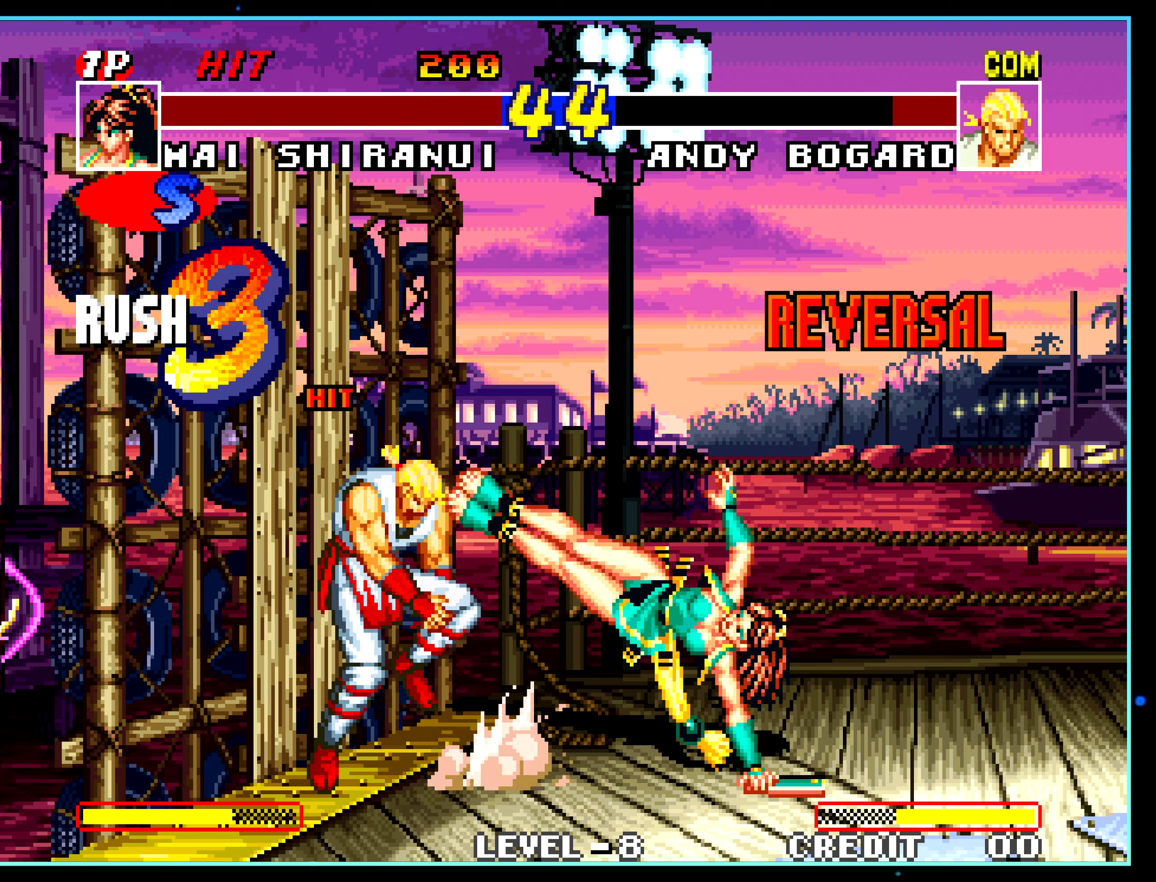
{"buttons": [], "left_stick": "up-left", "events": [[384, "left_stick", "up-left"]]}
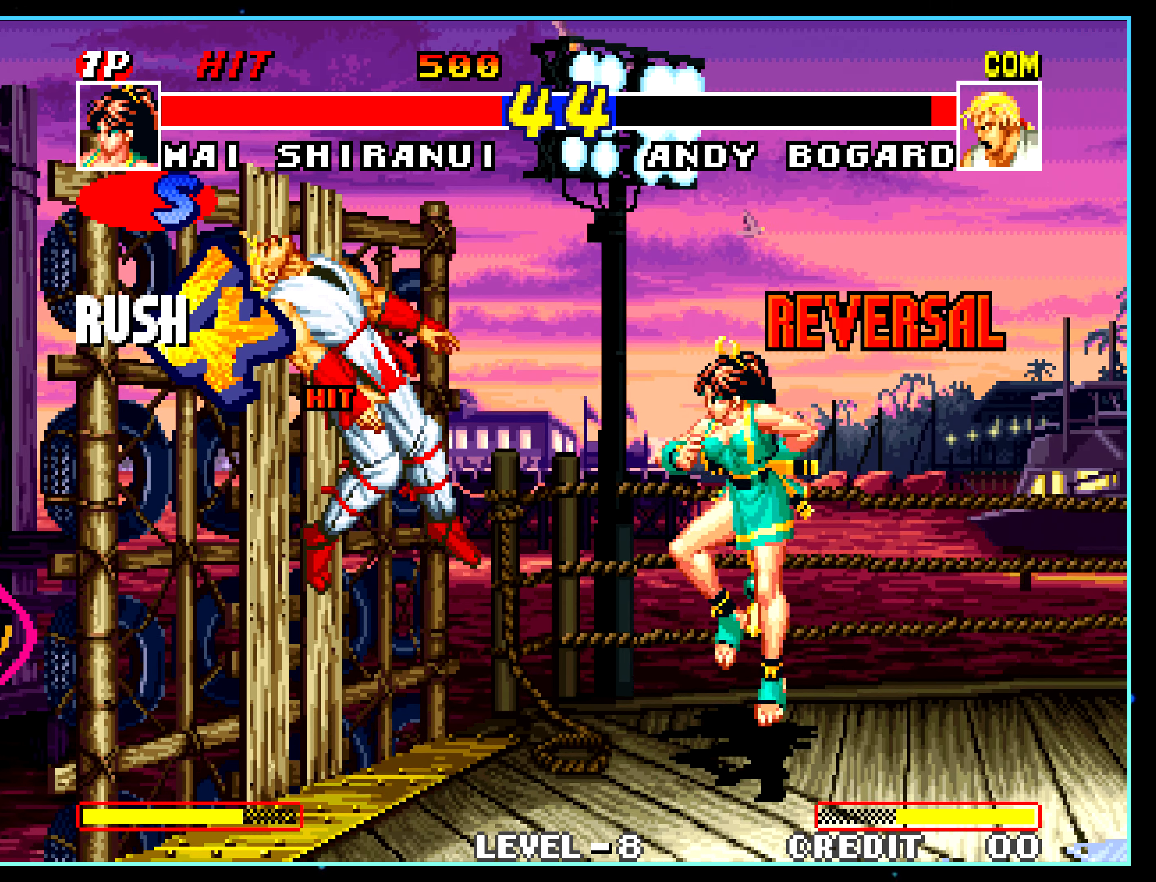
{"buttons": [], "left_stick": "center", "events": [[17, "left_stick", "center"], [434, "C", "down"], [450, "C", "up"]]}